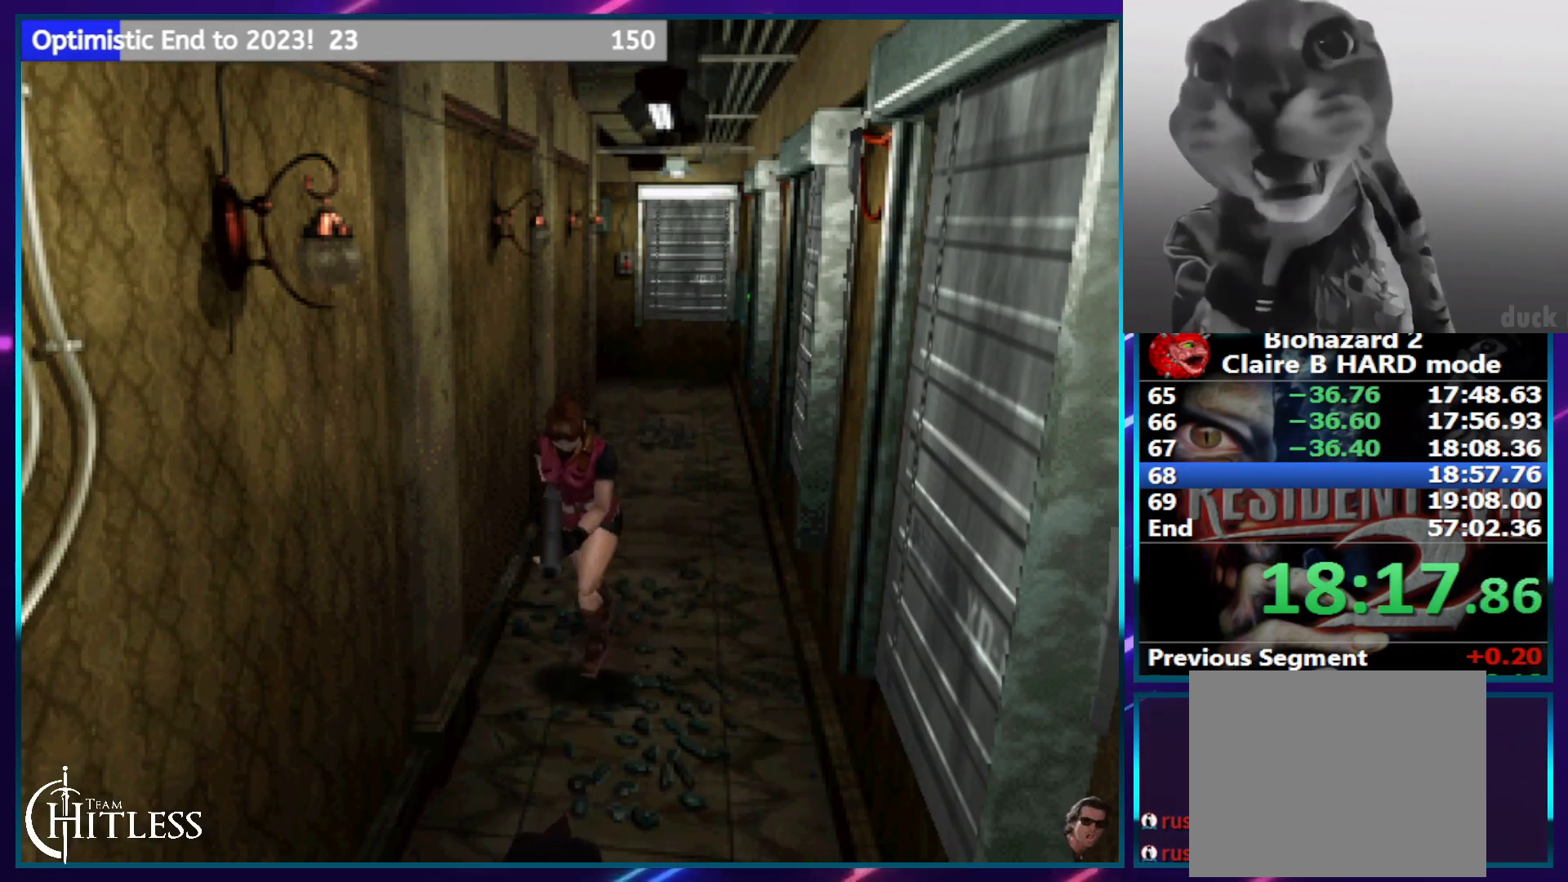
Gameplay with a controller (PlayStation layout); each line is a JSON object with the inputs held at the frame after it. "events" lists button and stick changes between this image and that frame as [ms after this image, input, new state], when the widget could be followed in between. Not read: L1 L3 R1 R3.
{"buttons": ["SQUARE", "DPAD_UP"], "left_stick": "center", "right_stick": "center", "events": []}
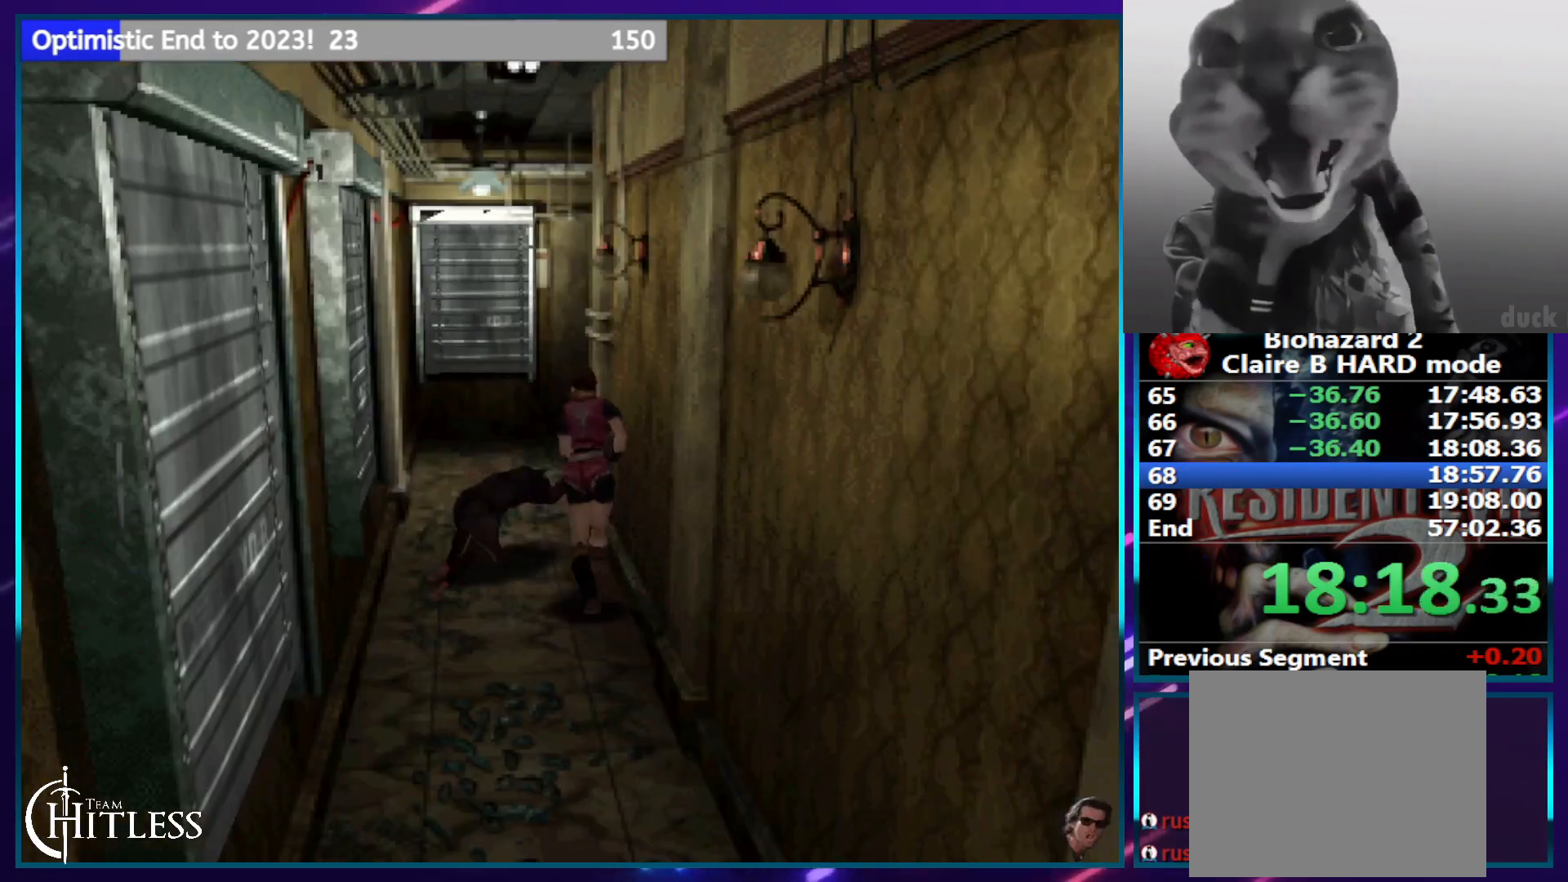
{"buttons": ["SQUARE", "DPAD_UP"], "left_stick": "center", "right_stick": "center", "events": []}
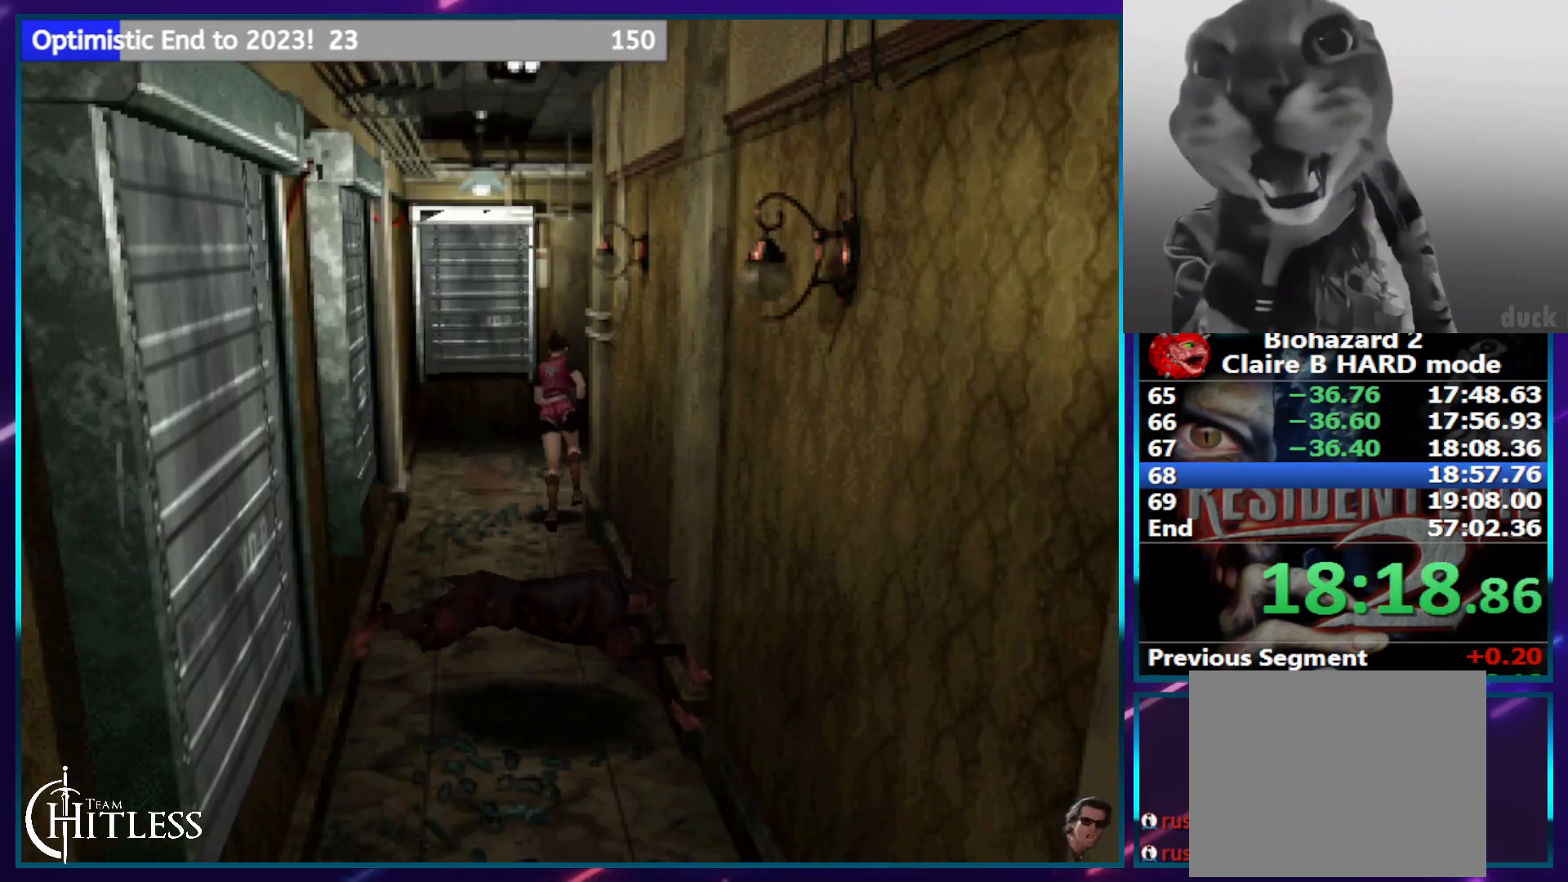
{"buttons": ["SQUARE", "DPAD_UP"], "left_stick": "center", "right_stick": "center"}
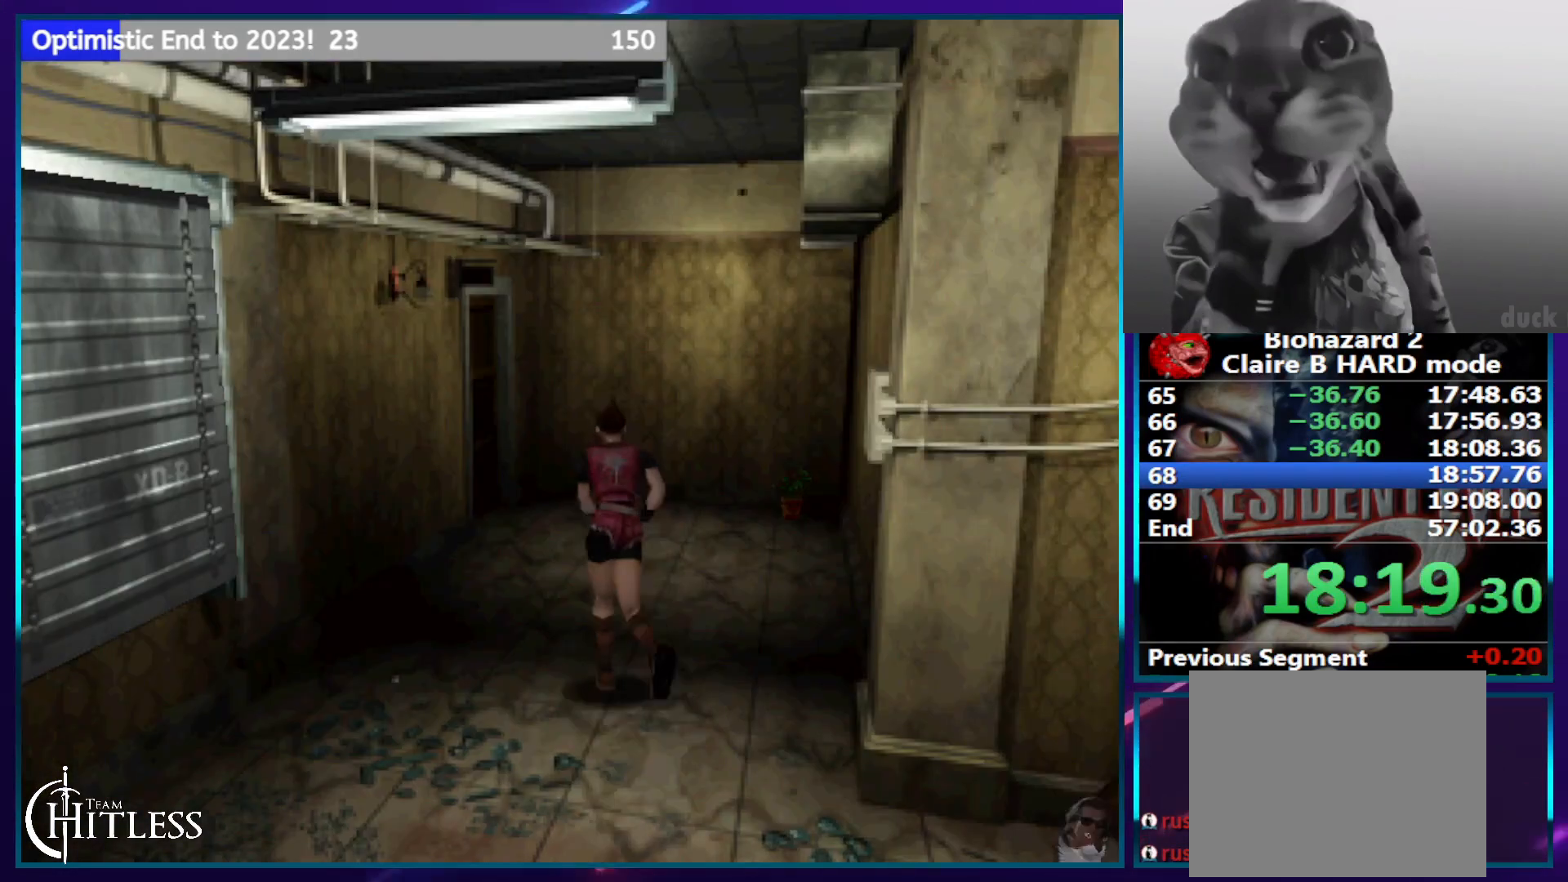
{"buttons": ["SQUARE", "DPAD_UP", "DPAD_LEFT"], "left_stick": "center", "right_stick": "center", "events": [[483, "DPAD_LEFT", "down"]]}
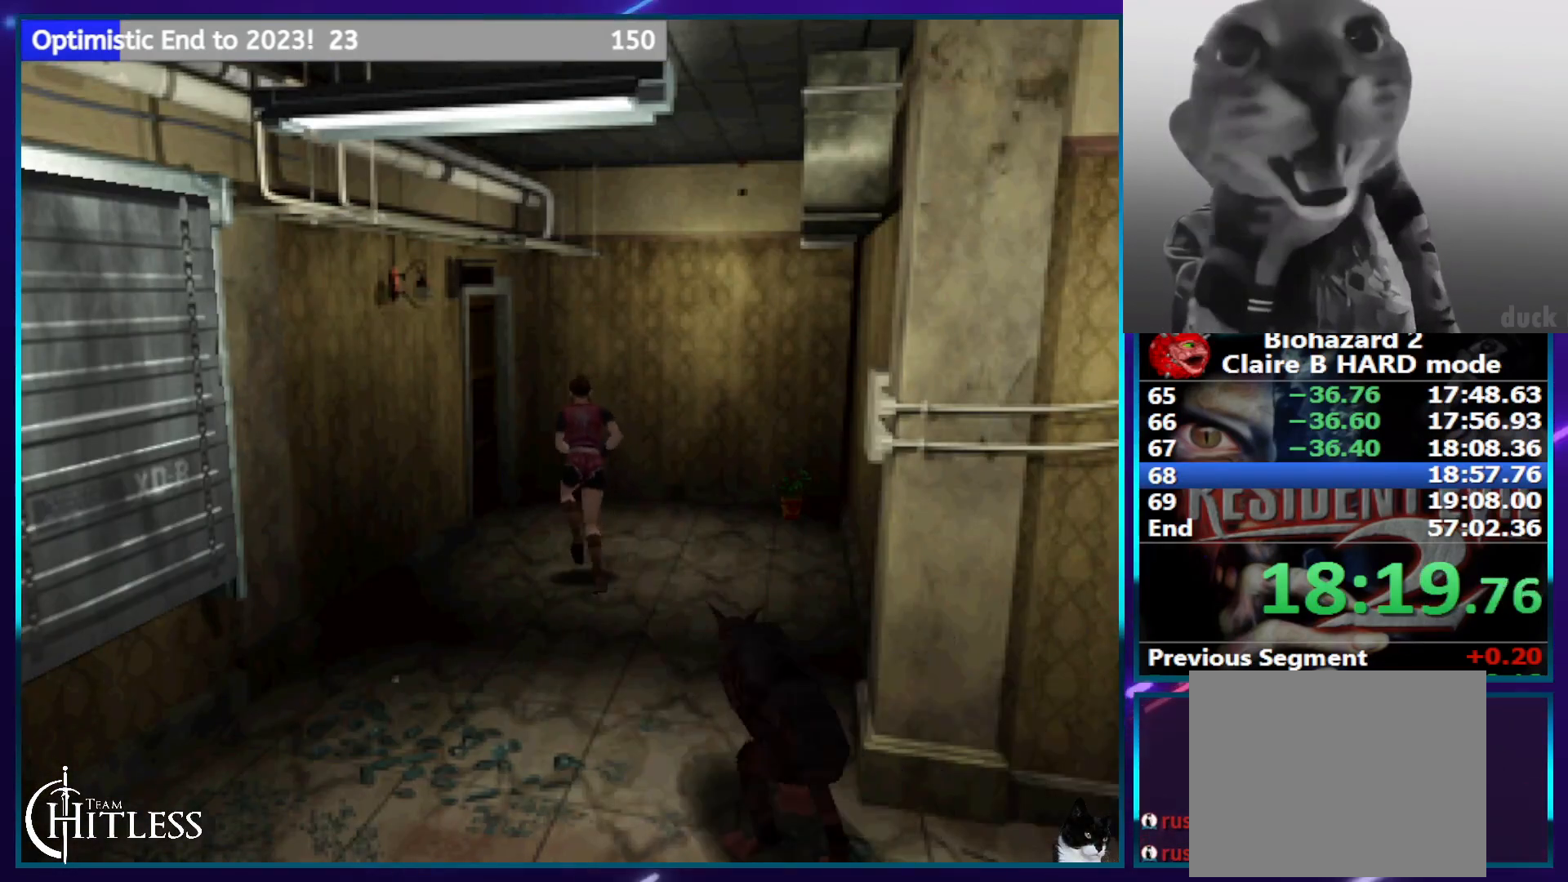
{"buttons": ["CROSS", "SQUARE", "DPAD_UP"], "left_stick": "center", "right_stick": "center", "events": [[83, "CROSS", "down"], [200, "CROSS", "up"], [267, "CROSS", "down"], [367, "CROSS", "up"], [417, "DPAD_LEFT", "up"], [433, "CROSS", "down"]]}
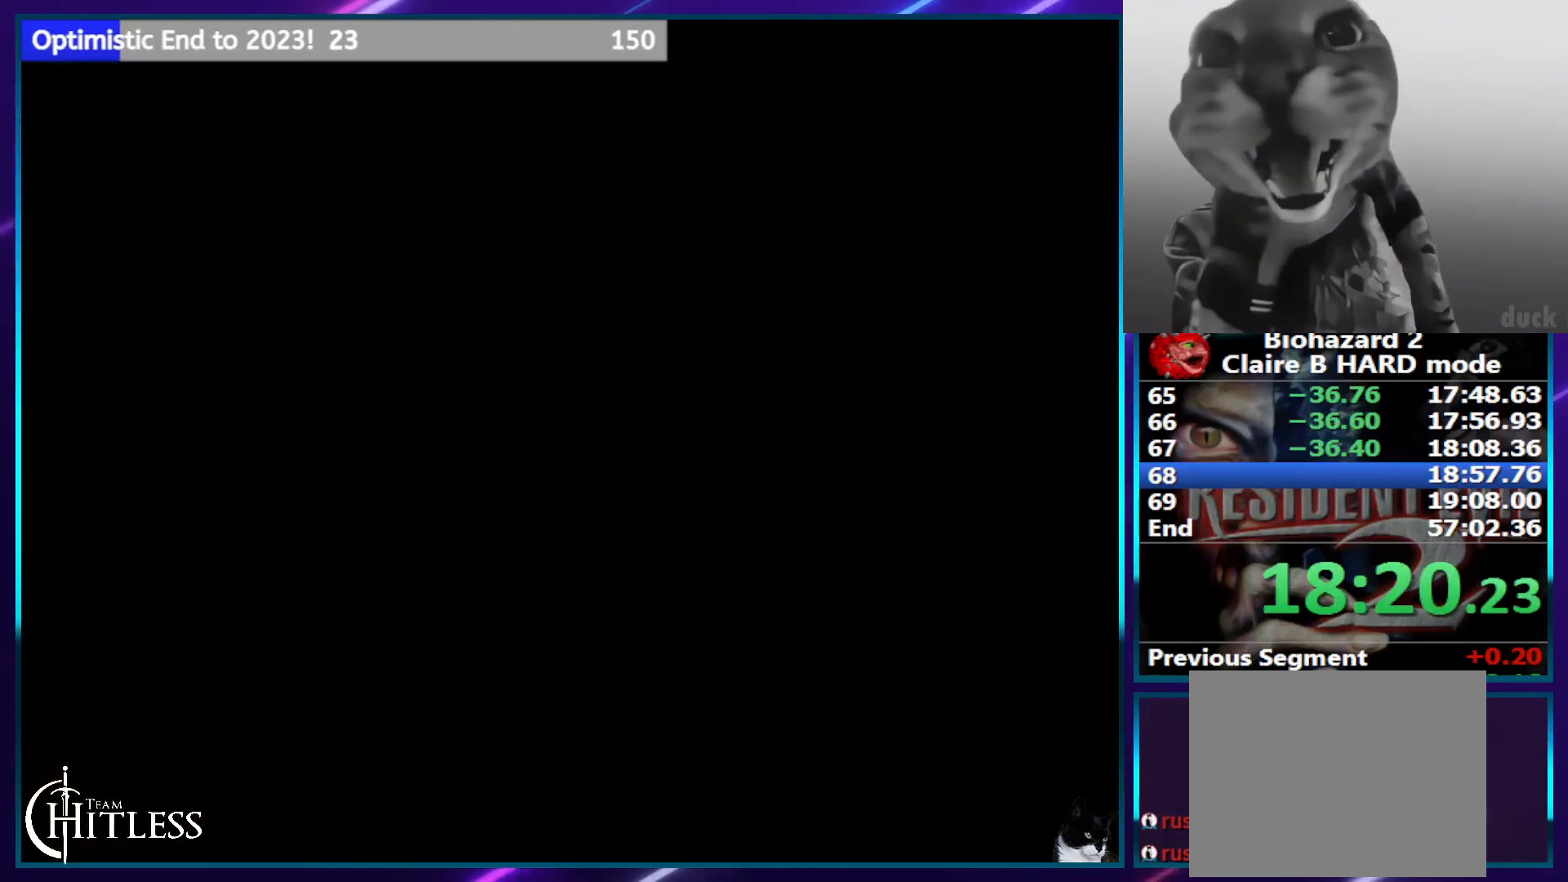
{"buttons": ["SQUARE", "DPAD_UP"], "left_stick": "center", "right_stick": "center", "events": [[33, "CROSS", "up"], [133, "DPAD_UP", "up"], [333, "DPAD_UP", "down"]]}
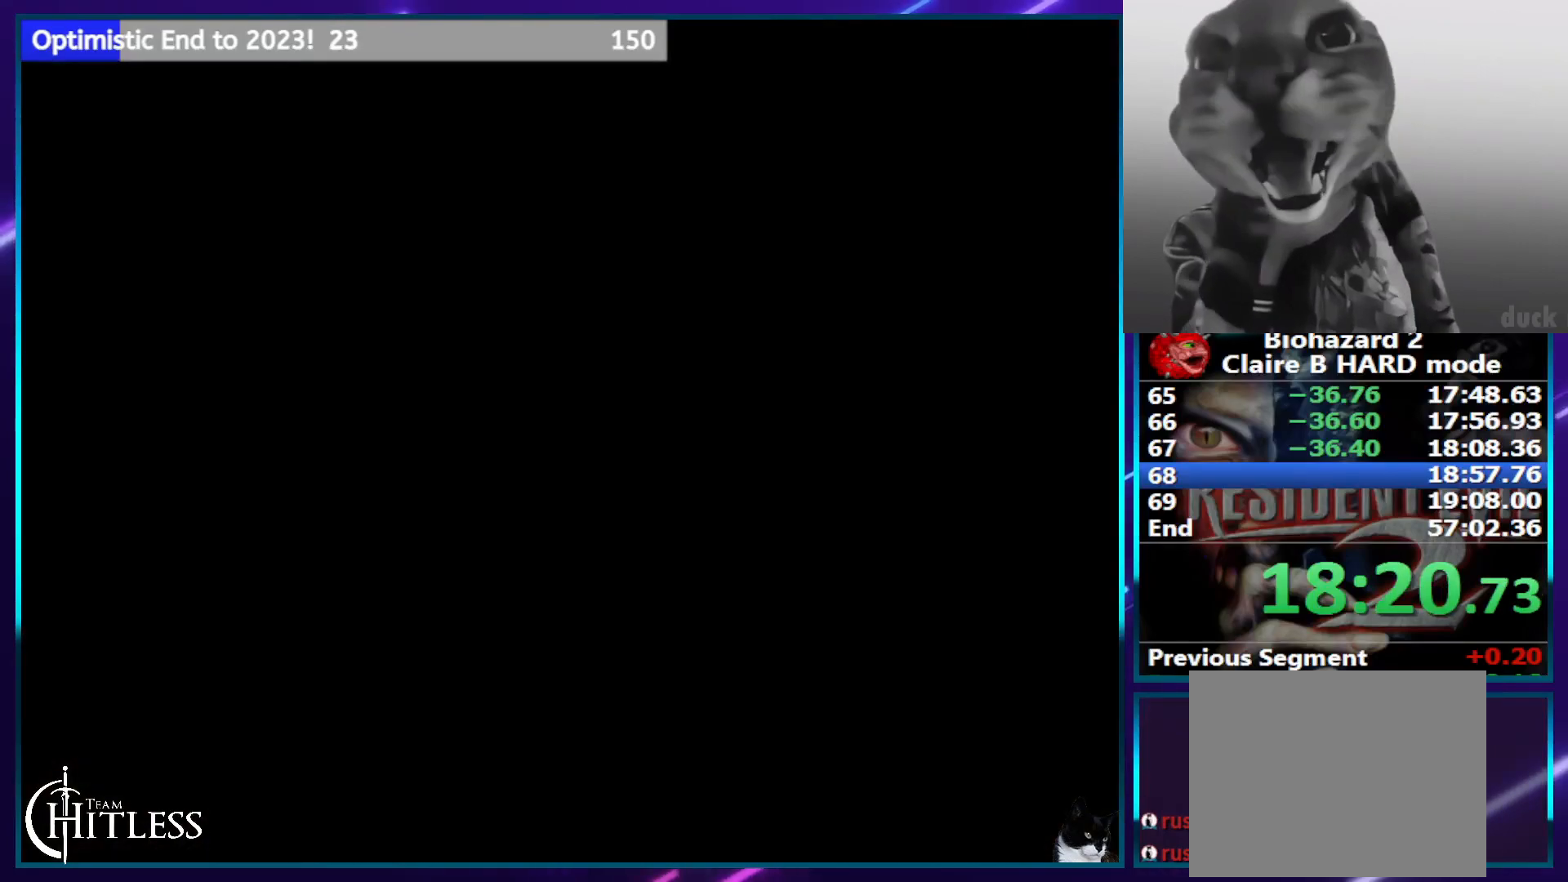
{"buttons": ["SQUARE", "DPAD_UP"], "left_stick": "center", "right_stick": "center", "events": []}
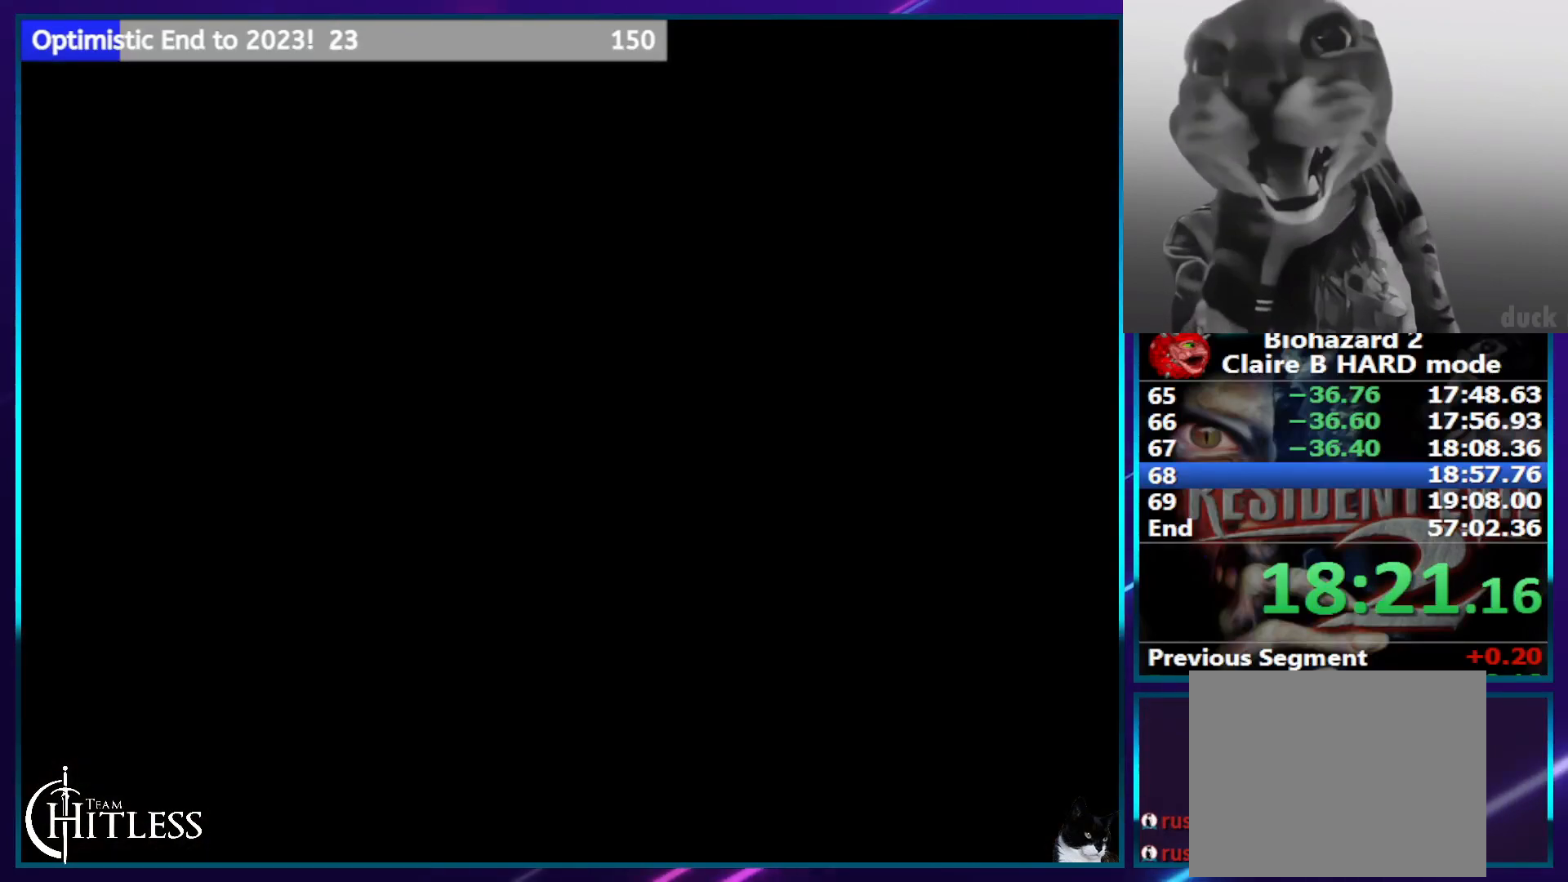
{"buttons": ["SQUARE", "DPAD_UP"], "left_stick": "center", "right_stick": "center", "events": []}
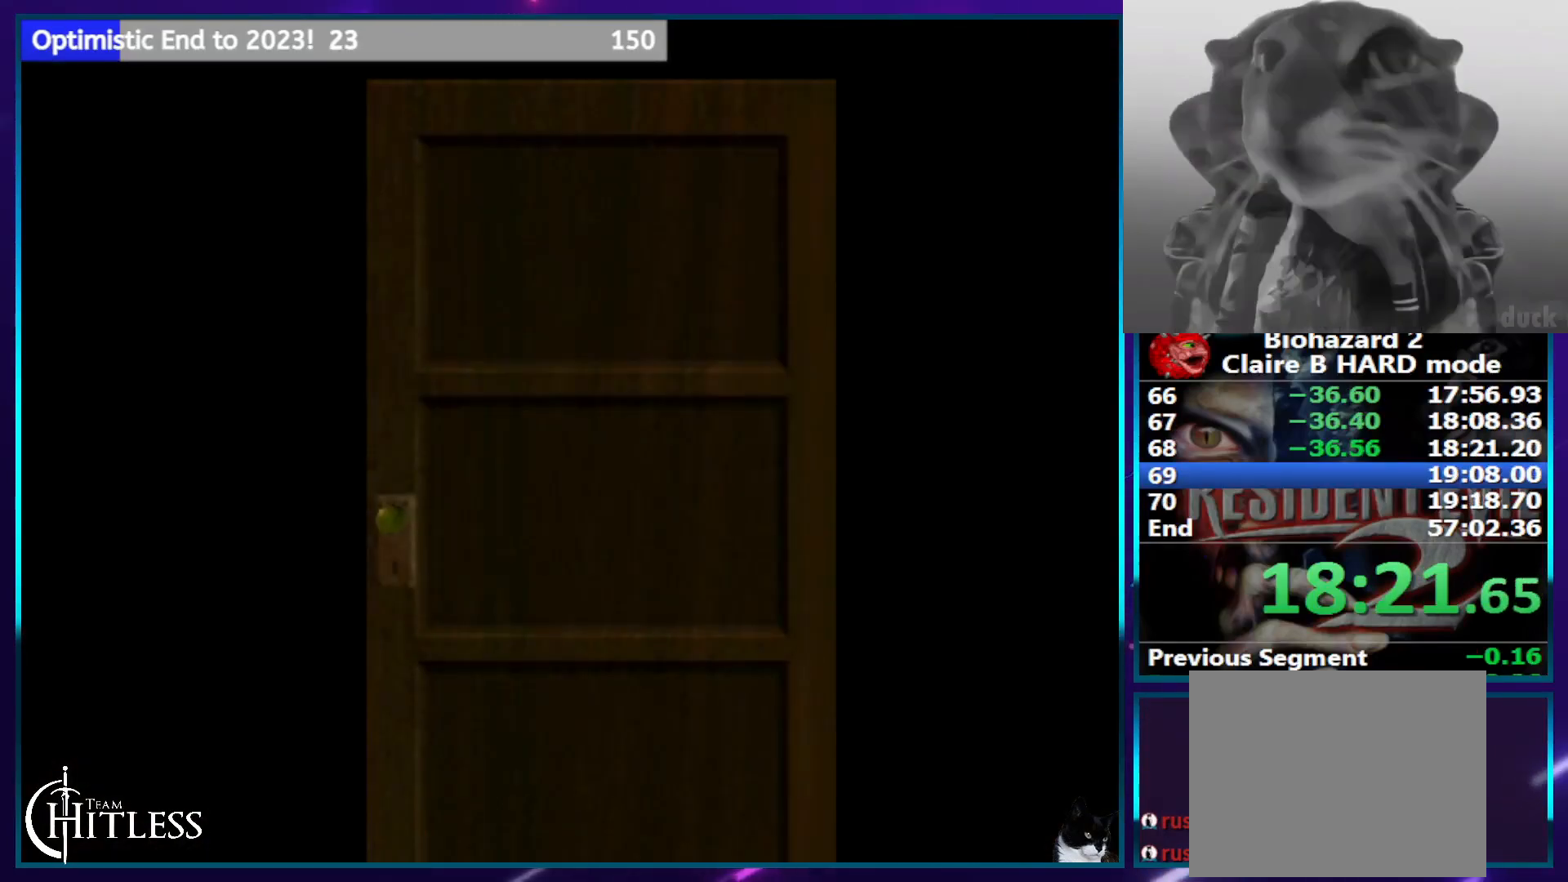
{"buttons": ["SQUARE", "DPAD_UP"], "left_stick": "center", "right_stick": "center", "events": []}
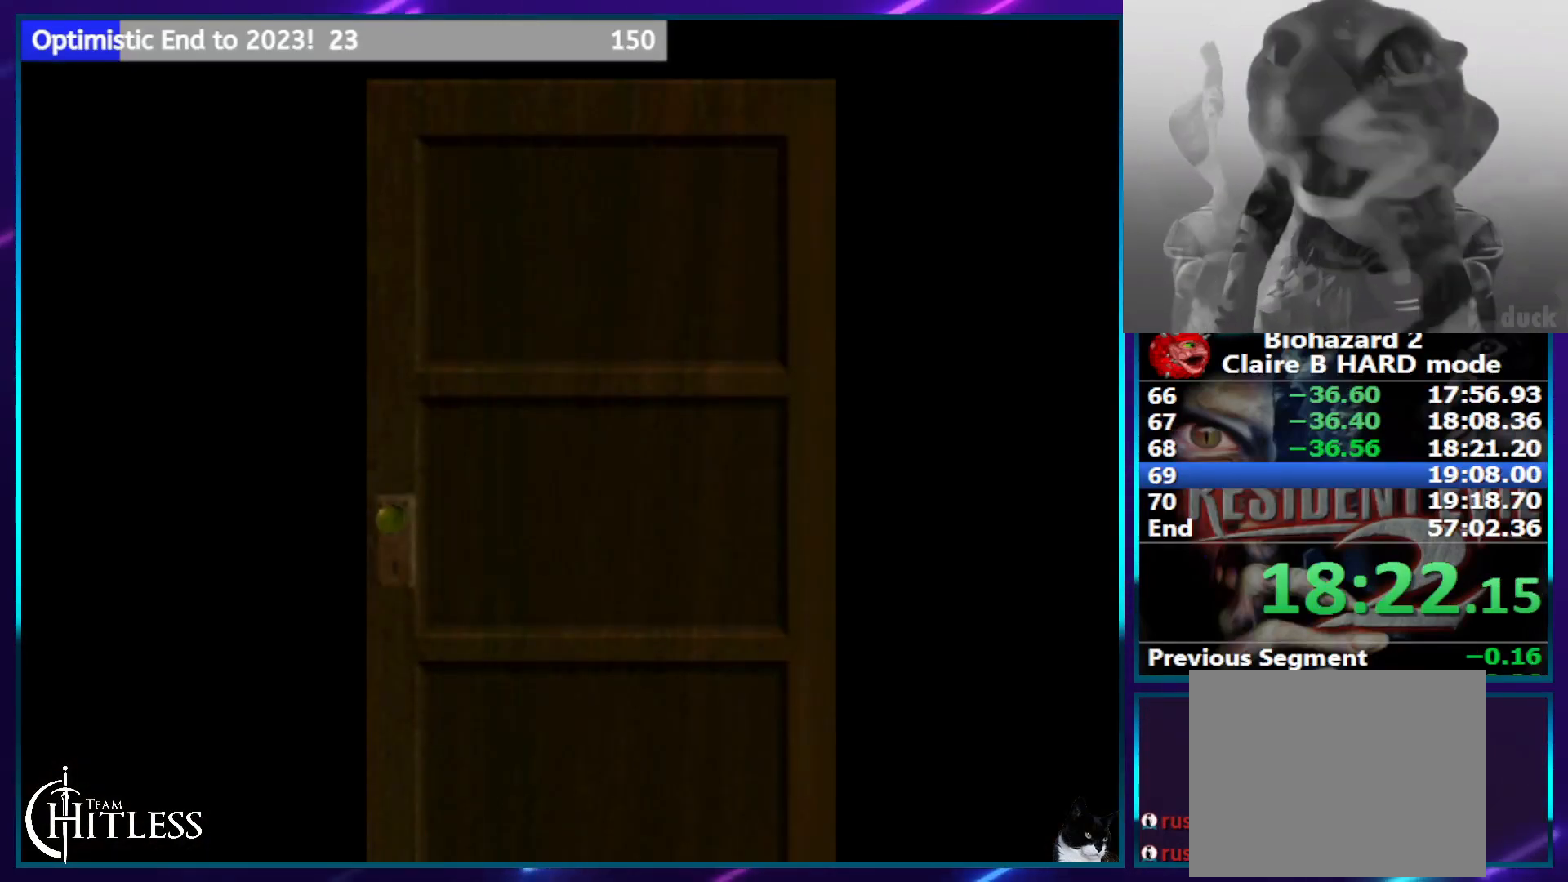
{"buttons": ["CROSS", "SQUARE", "DPAD_UP"], "left_stick": "center", "right_stick": "center", "events": [[483, "CROSS", "down"]]}
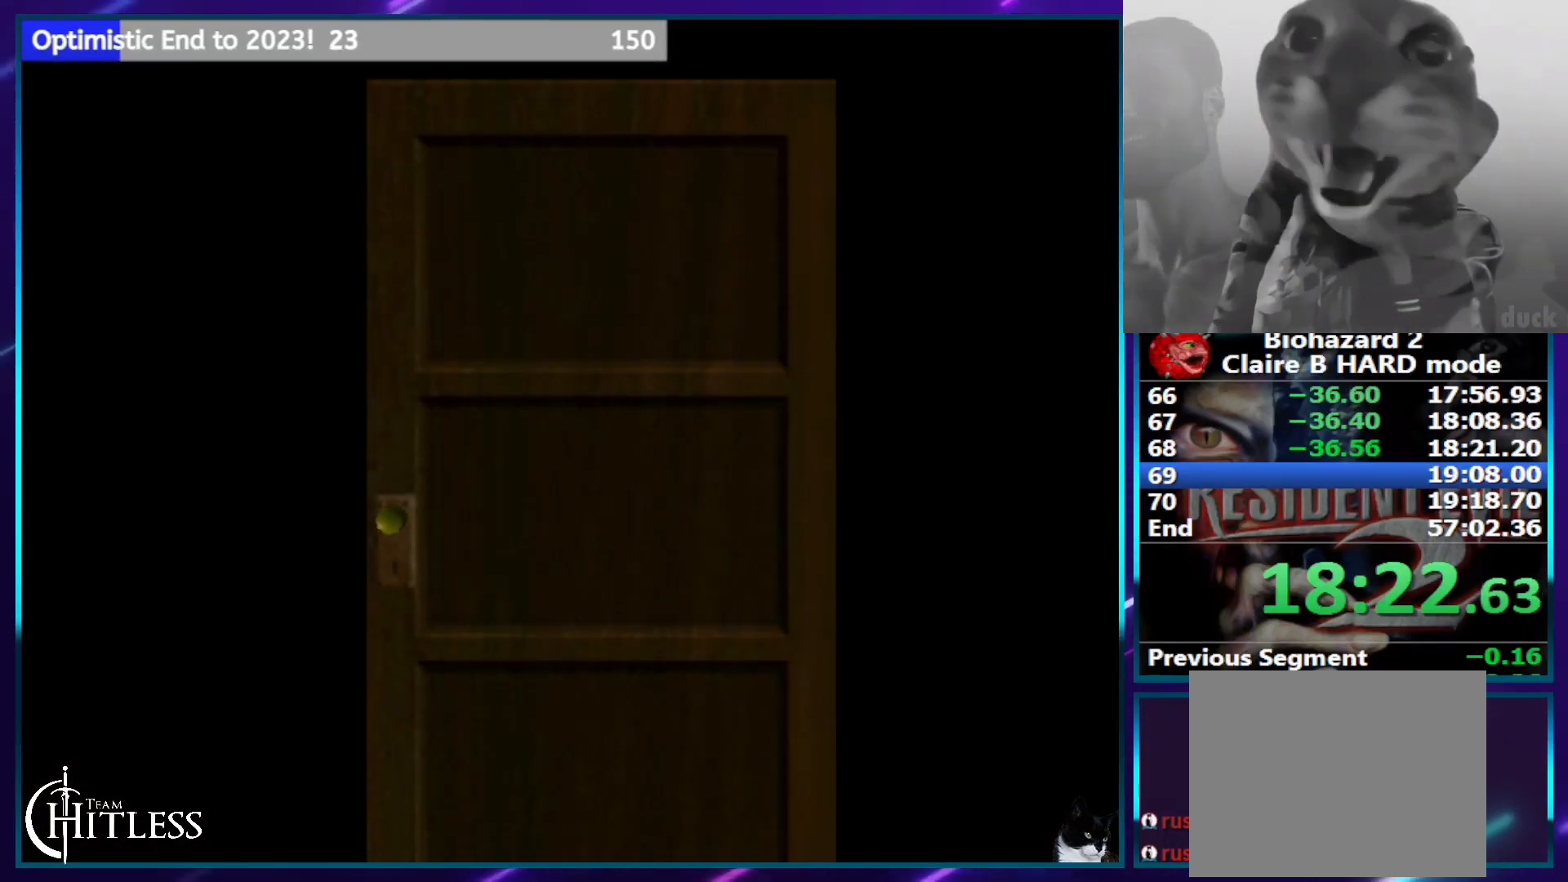
{"buttons": ["SQUARE", "DPAD_UP"], "left_stick": "center", "right_stick": "center", "events": [[150, "CROSS", "up"]]}
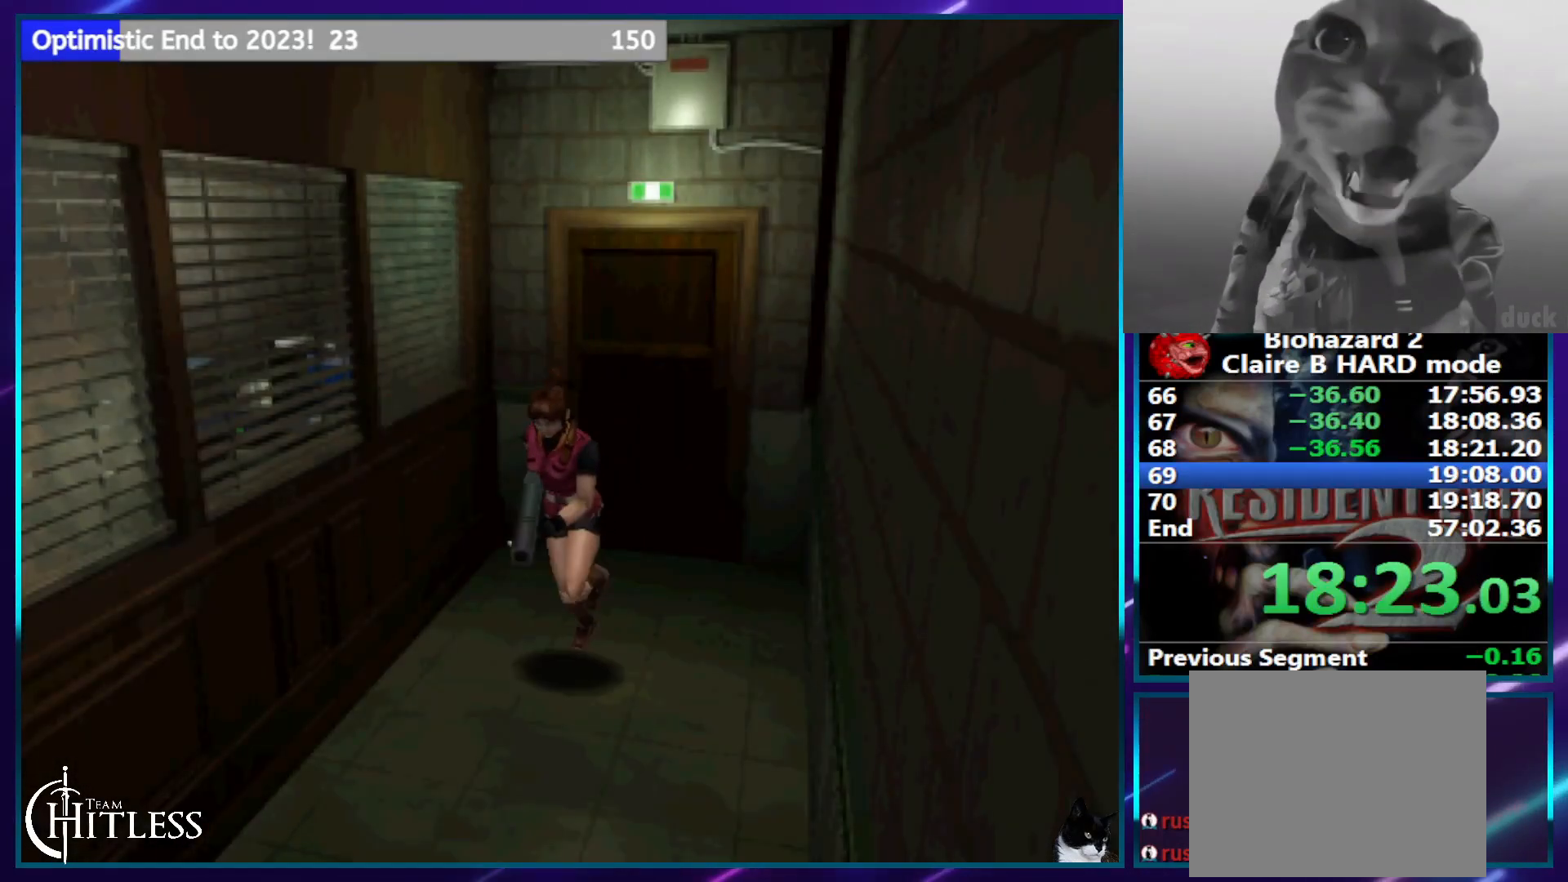
{"buttons": ["SQUARE", "DPAD_UP"], "left_stick": "center", "right_stick": "center", "events": []}
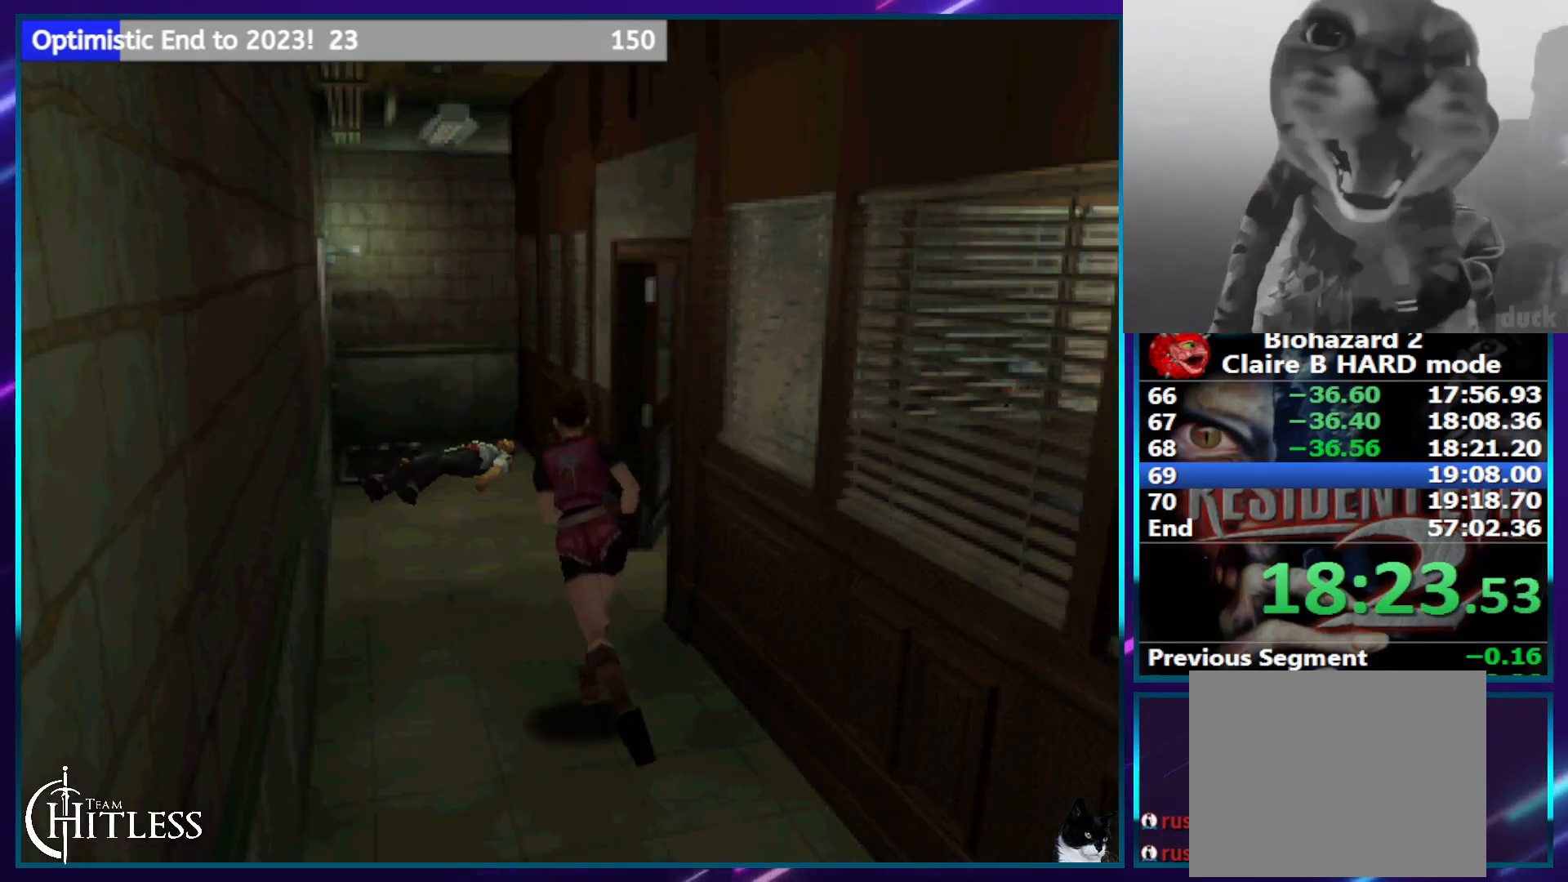
{"buttons": ["SQUARE", "DPAD_UP", "DPAD_RIGHT"], "left_stick": "center", "right_stick": "center", "events": [[133, "DPAD_RIGHT", "down"]]}
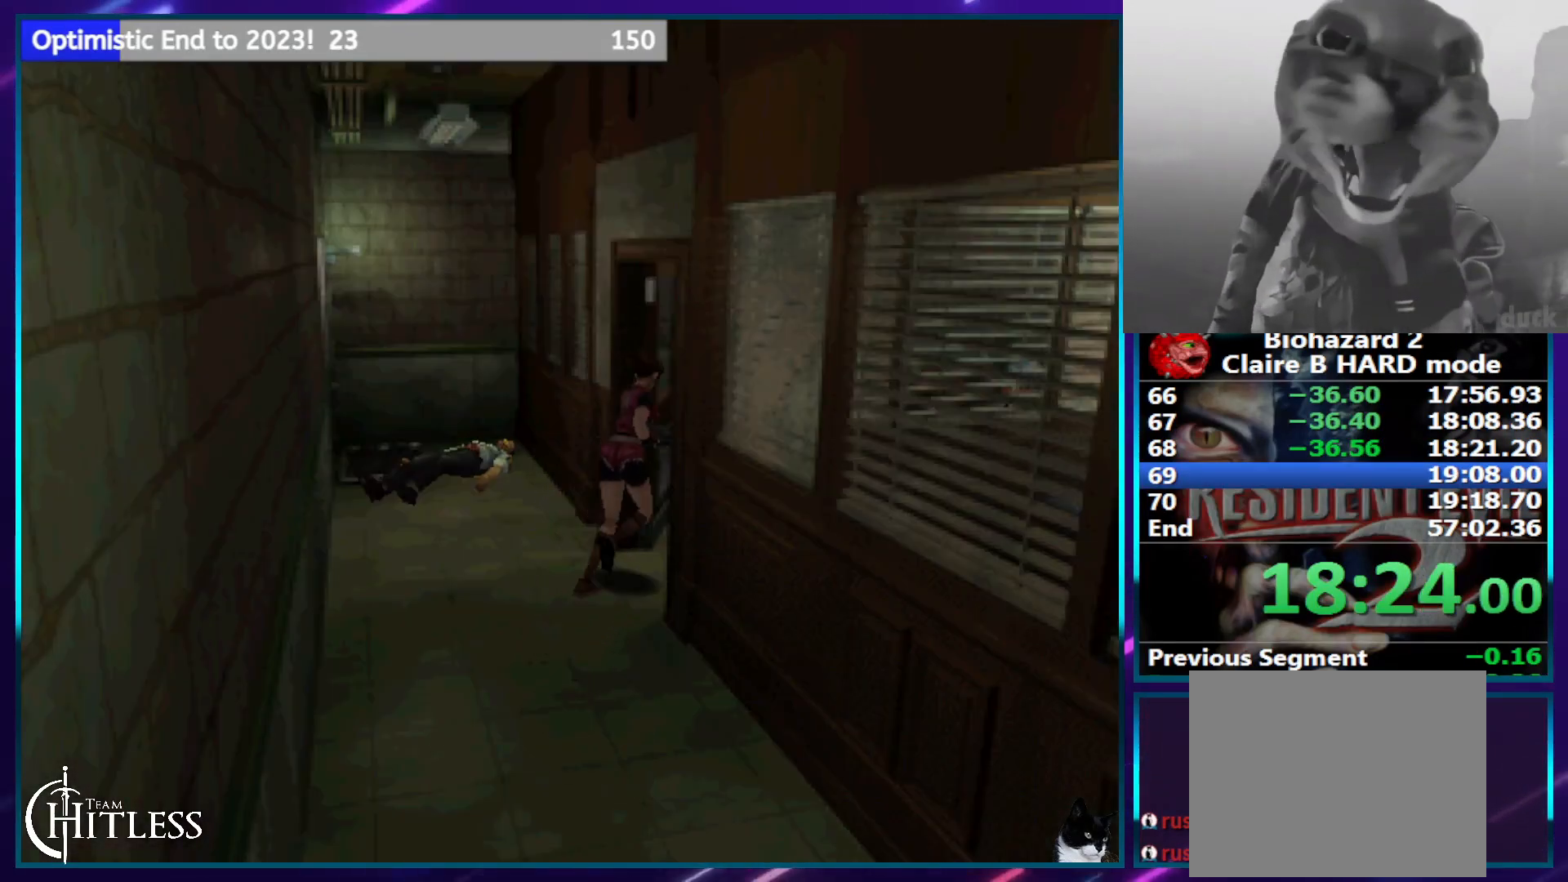
{"buttons": ["SQUARE", "DPAD_UP"], "left_stick": "center", "right_stick": "center", "events": [[133, "DPAD_RIGHT", "up"]]}
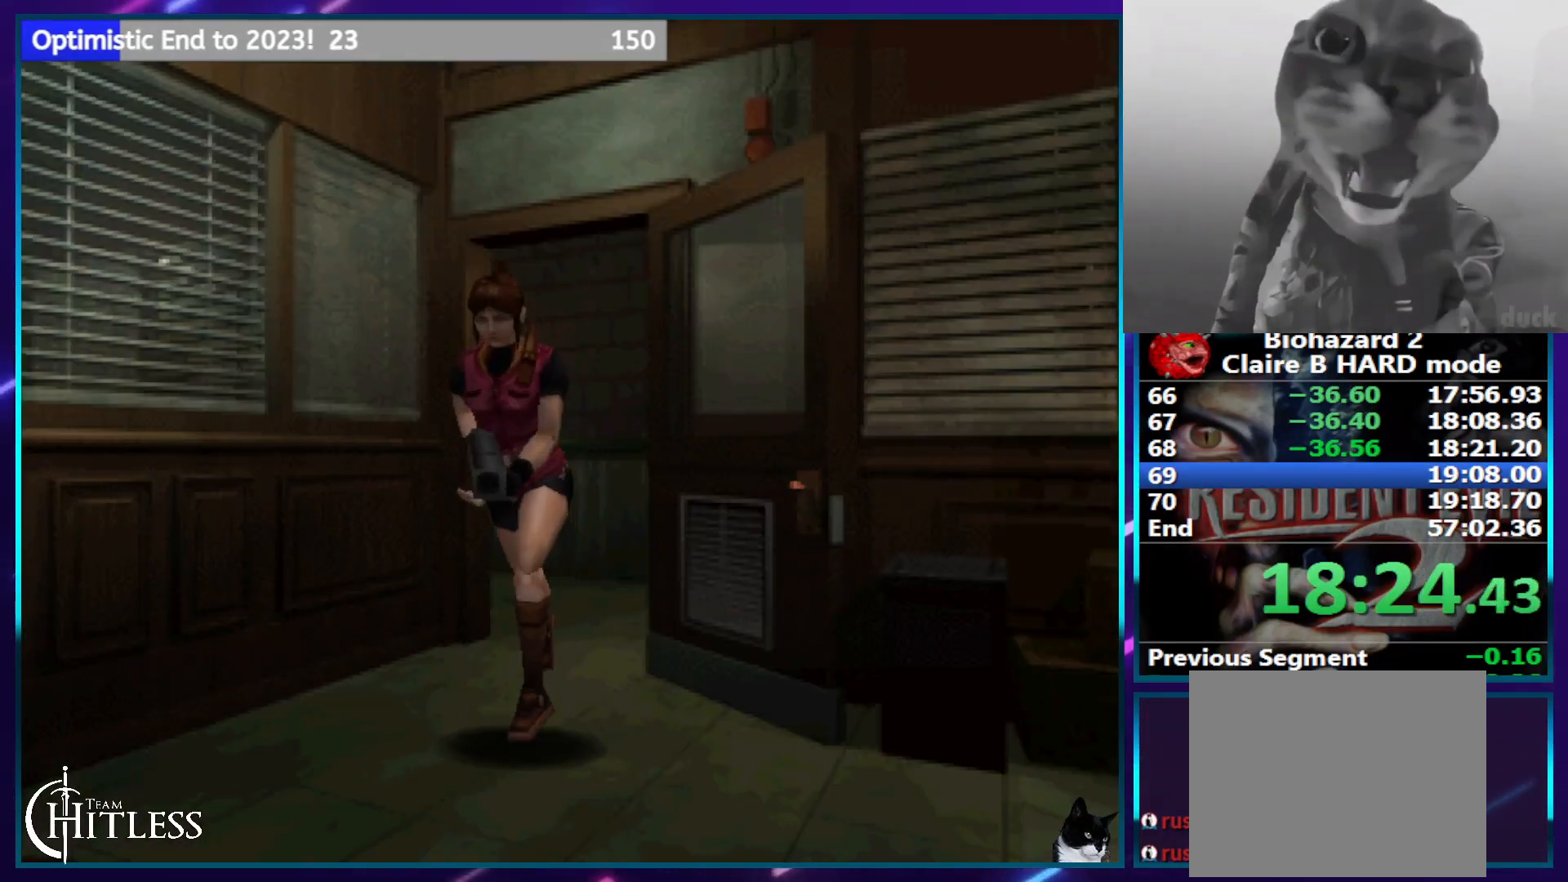
{"buttons": ["SQUARE", "DPAD_UP"], "left_stick": "center", "right_stick": "center", "events": [[67, "DPAD_RIGHT", "down"], [233, "DPAD_RIGHT", "up"]]}
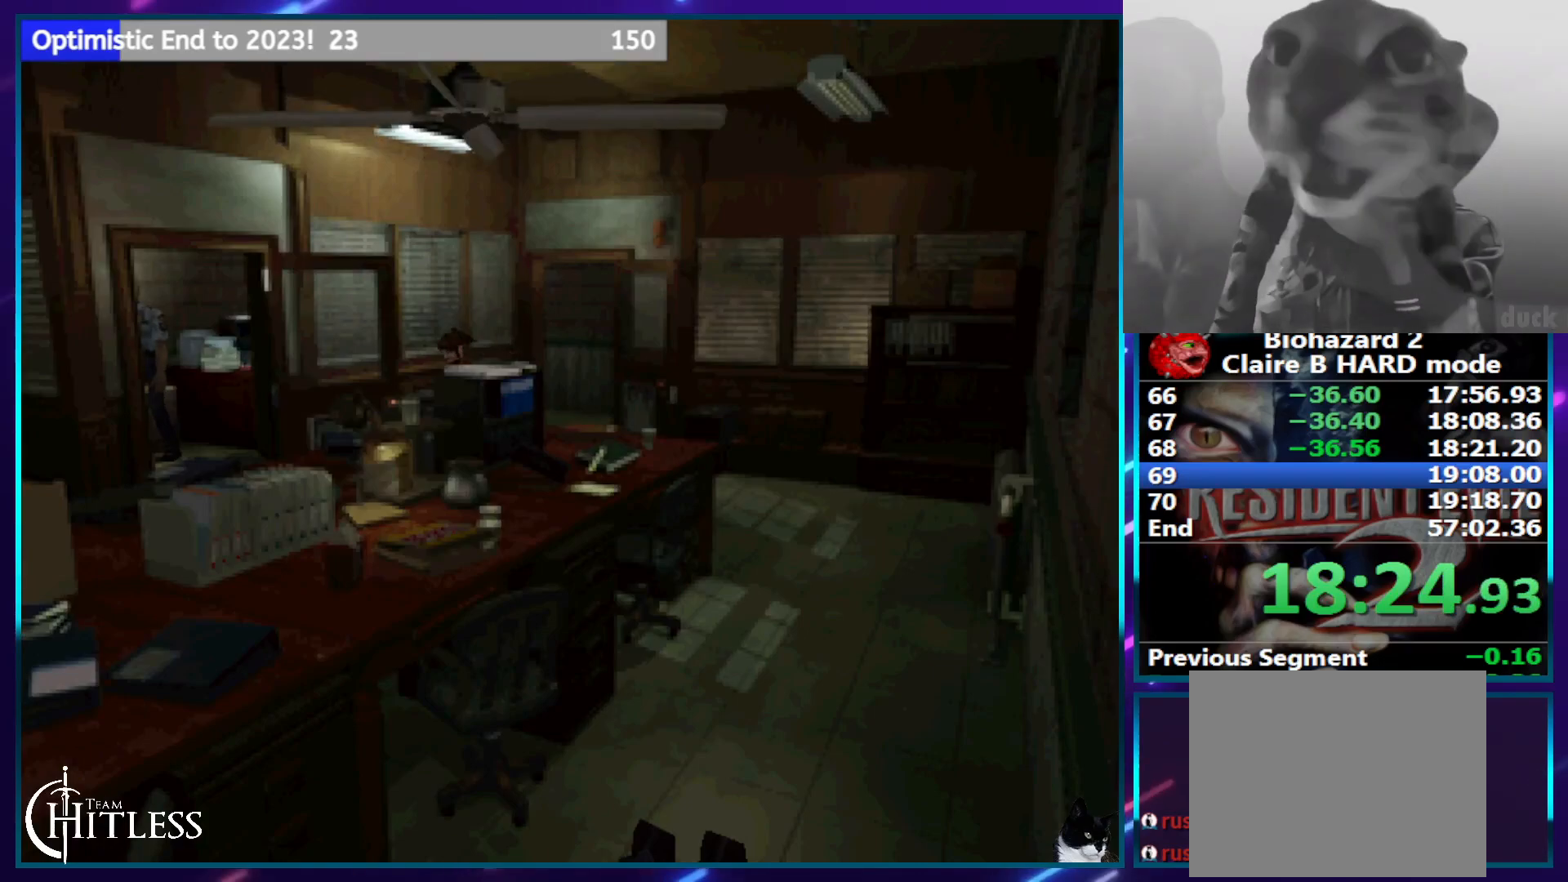
{"buttons": ["SQUARE", "DPAD_UP"], "left_stick": "center", "right_stick": "center", "events": []}
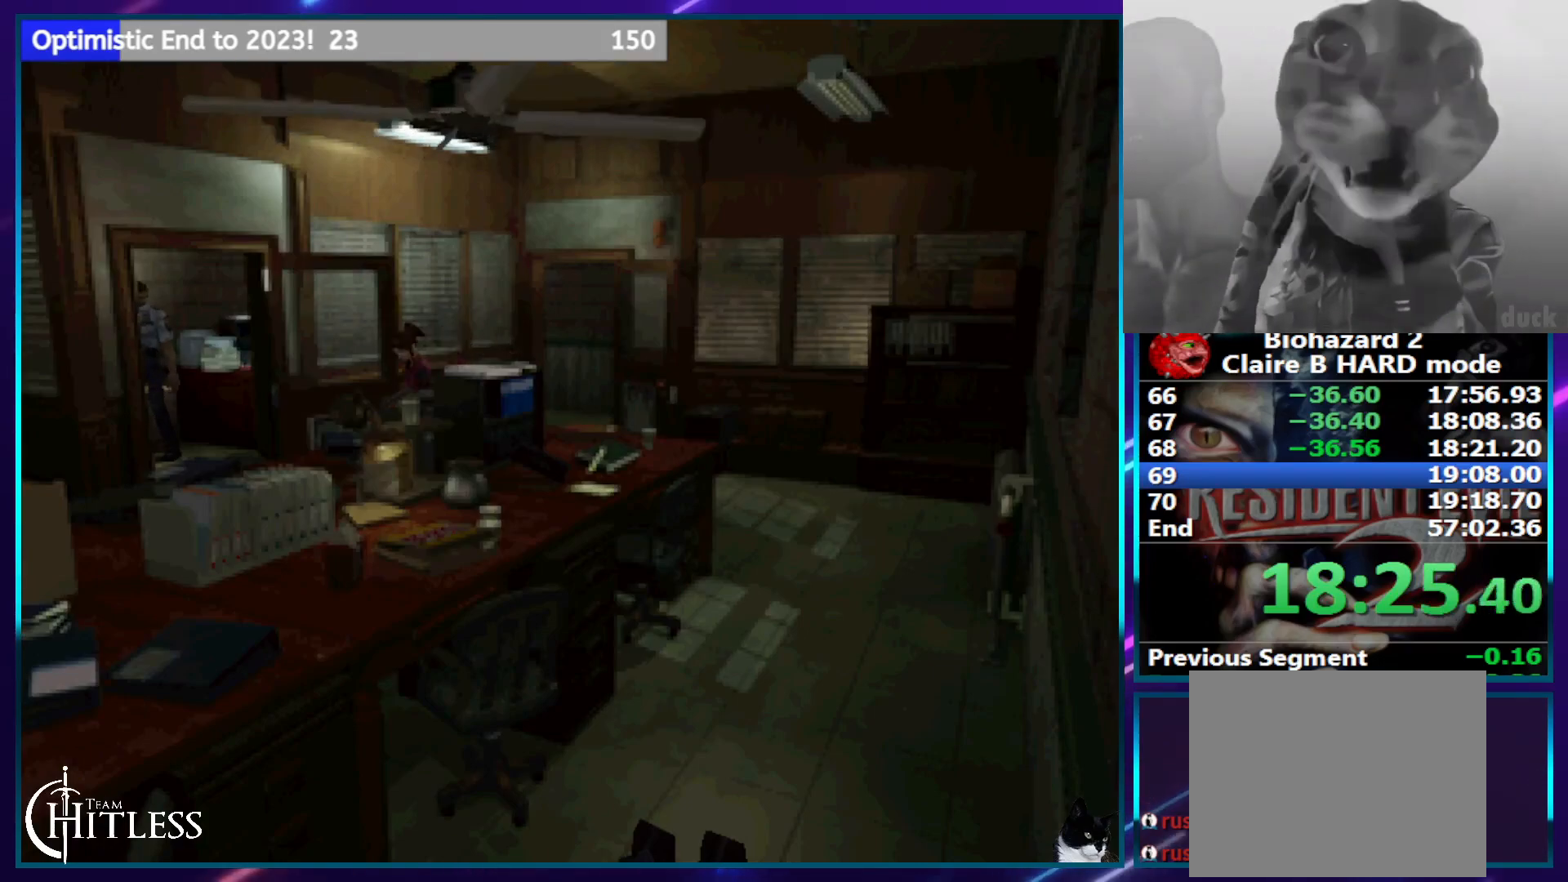
{"buttons": ["SQUARE", "DPAD_UP", "DPAD_RIGHT"], "left_stick": "center", "right_stick": "center", "events": [[67, "DPAD_RIGHT", "down"], [167, "DPAD_RIGHT", "up"], [217, "DPAD_LEFT", "down"], [467, "DPAD_LEFT", "up"], [483, "DPAD_RIGHT", "down"]]}
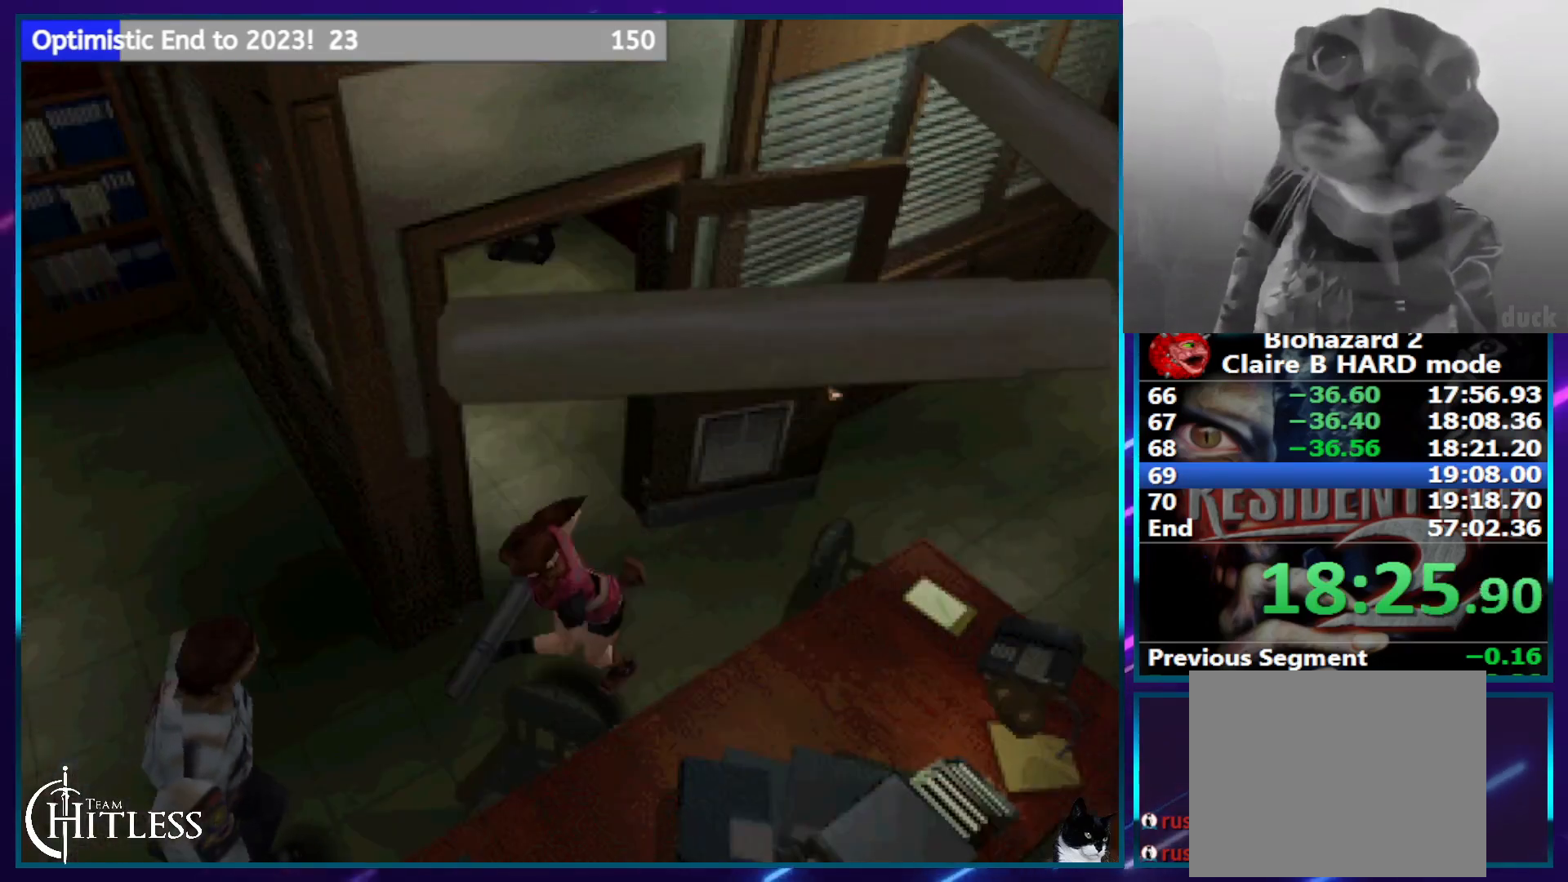
{"buttons": ["SQUARE", "DPAD_UP", "DPAD_LEFT"], "left_stick": "center", "right_stick": "center", "events": [[433, "DPAD_LEFT", "down"], [433, "DPAD_RIGHT", "up"]]}
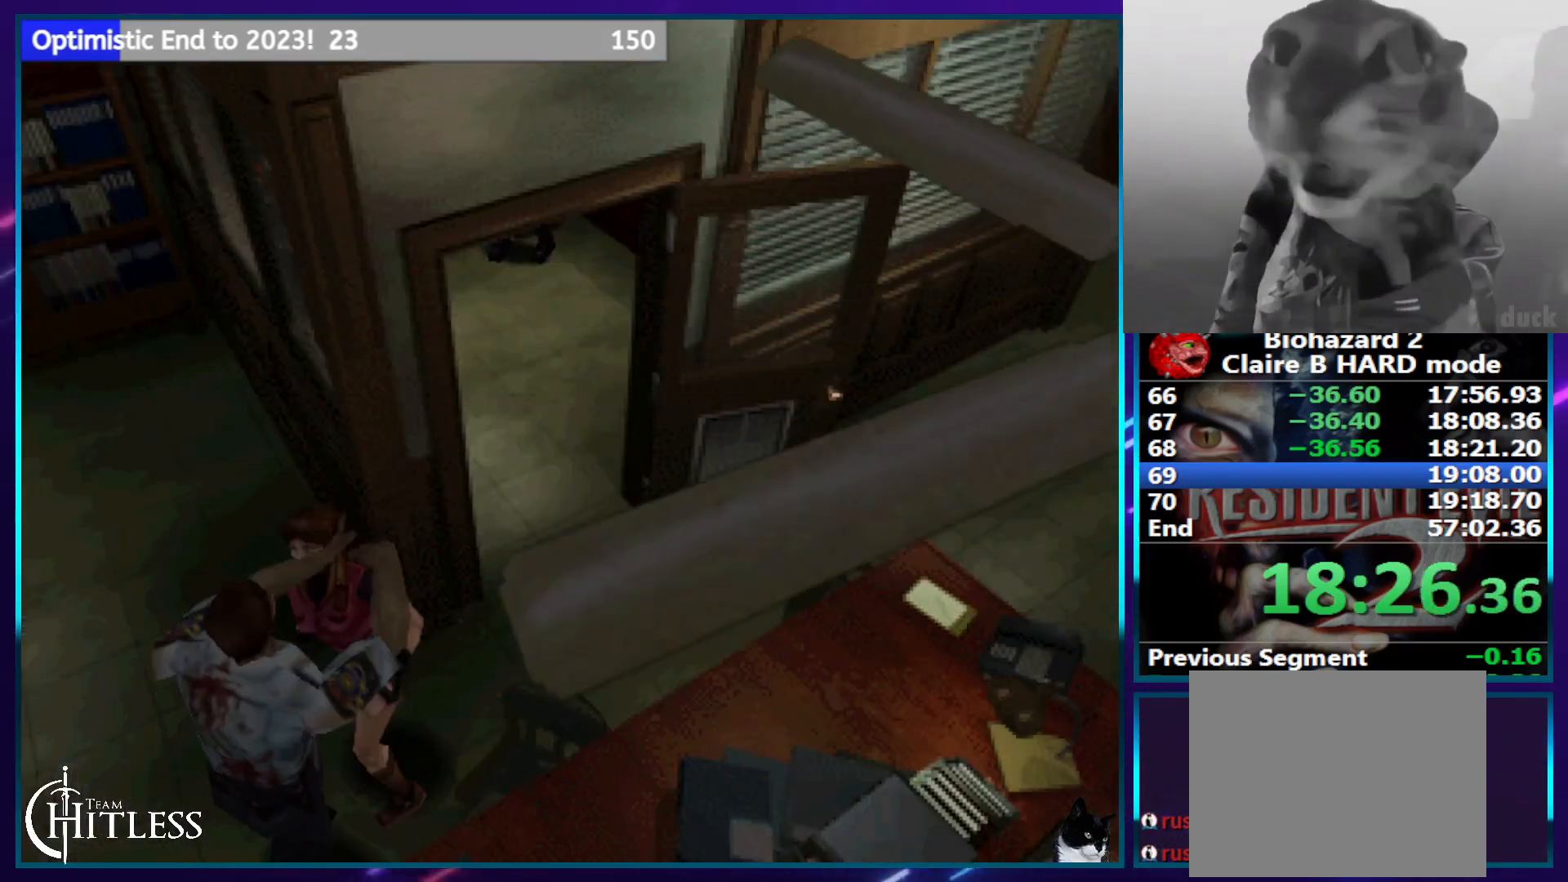
{"buttons": [], "left_stick": "center", "right_stick": "center", "events": [[50, "SQUARE", "up"], [100, "DPAD_LEFT", "up"], [133, "CROSS", "down"], [133, "DPAD_UP", "up"], [133, "SQUARE", "down"], [217, "CROSS", "up"], [217, "DPAD_LEFT", "down"], [217, "DPAD_UP", "down"], [217, "SQUARE", "up"], [283, "CROSS", "down"], [283, "SQUARE", "down"], [300, "DPAD_LEFT", "up"], [317, "DPAD_UP", "up"], [350, "CROSS", "up"], [367, "SQUARE", "up"], [383, "DPAD_UP", "down"], [400, "CROSS", "down"], [400, "DPAD_RIGHT", "down"], [400, "SQUARE", "down"], [450, "DPAD_RIGHT", "up"], [483, "DPAD_UP", "up"], [500, "CROSS", "up"], [500, "SQUARE", "up"]]}
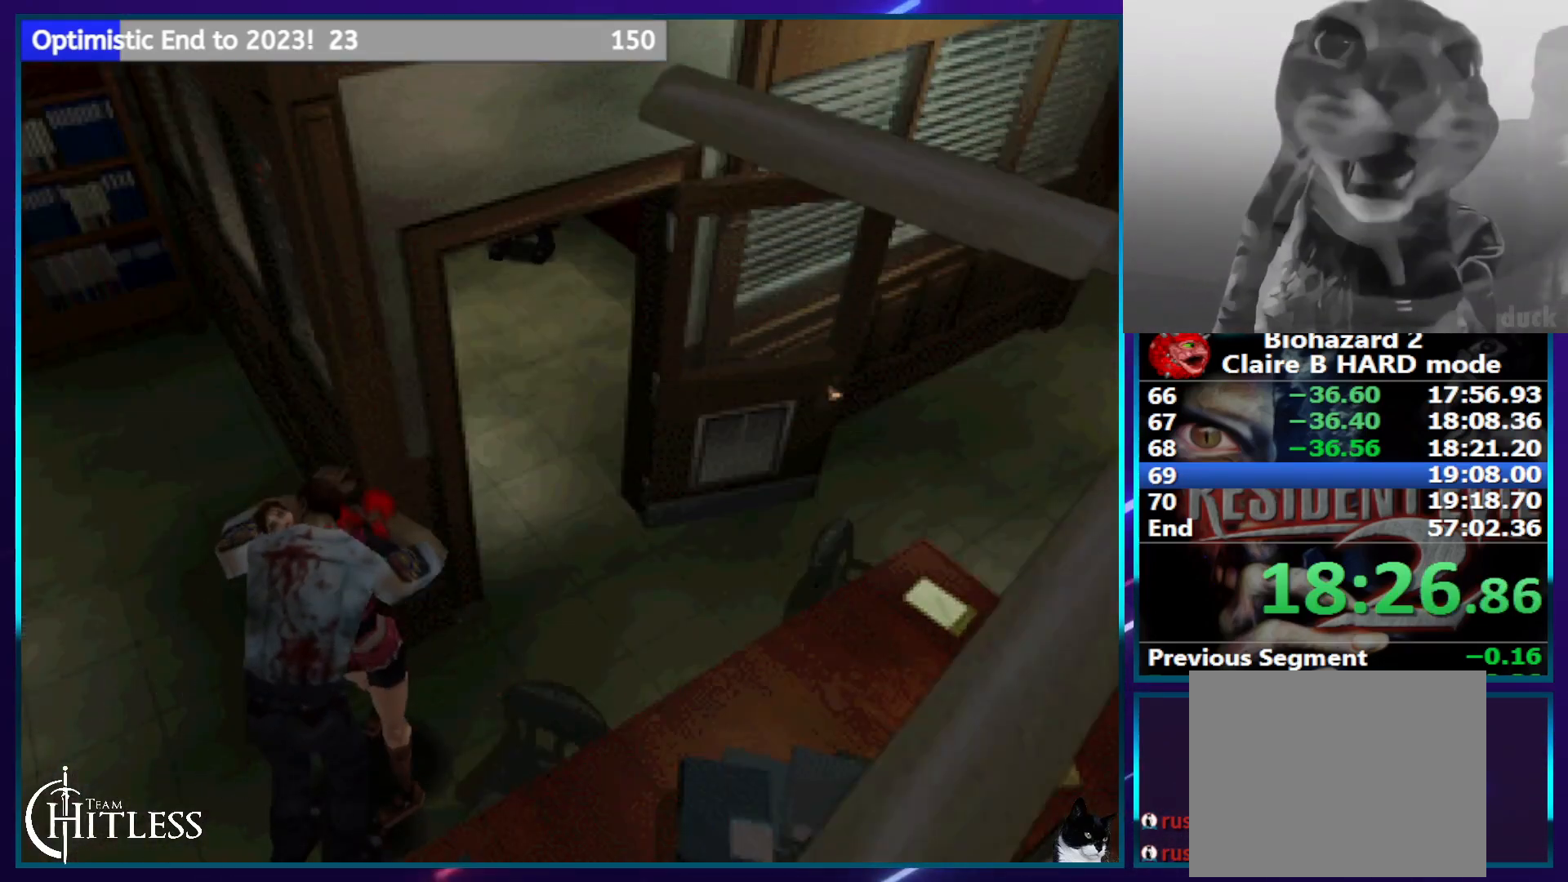
{"buttons": ["CROSS", "SQUARE"], "left_stick": "center", "right_stick": "center", "events": [[50, "DPAD_UP", "down"], [50, "SQUARE", "down"], [67, "CROSS", "down"], [67, "DPAD_RIGHT", "down"], [150, "DPAD_RIGHT", "up"], [150, "DPAD_UP", "up"], [150, "SQUARE", "up"], [167, "SQUARE", "down"], [217, "DPAD_RIGHT", "down"], [217, "DPAD_UP", "down"], [283, "CROSS", "up"], [283, "SQUARE", "up"], [300, "DPAD_RIGHT", "up"], [300, "DPAD_UP", "up"], [333, "SQUARE", "down"], [383, "DPAD_RIGHT", "down"], [383, "DPAD_UP", "down"], [417, "SQUARE", "up"], [433, "SQUARE", "down"], [467, "CROSS", "down"], [467, "DPAD_RIGHT", "up"], [467, "DPAD_UP", "up"]]}
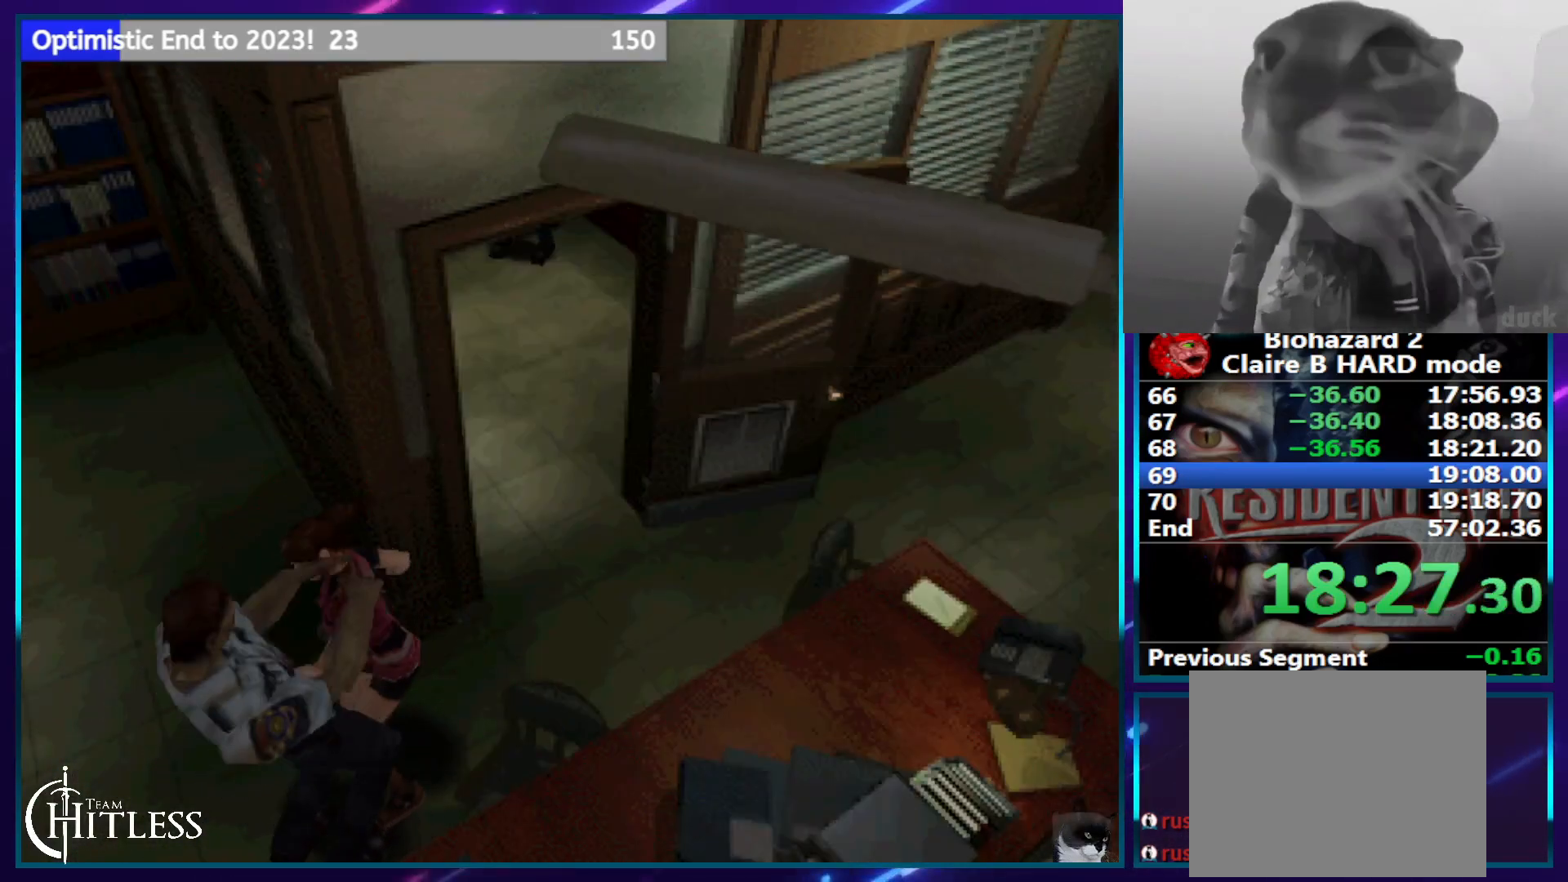
{"buttons": ["CROSS", "SQUARE", "DPAD_UP", "DPAD_RIGHT"], "left_stick": "center", "right_stick": "center", "events": [[17, "CROSS", "up"], [17, "SQUARE", "up"], [33, "DPAD_RIGHT", "down"], [67, "SQUARE", "down"], [83, "DPAD_RIGHT", "up"], [117, "SQUARE", "up"], [133, "DPAD_RIGHT", "down"], [133, "DPAD_UP", "down"], [167, "CROSS", "down"], [167, "SQUARE", "down"], [200, "DPAD_UP", "up"], [217, "DPAD_RIGHT", "up"], [233, "SQUARE", "up"], [283, "DPAD_RIGHT", "down"], [283, "SQUARE", "down"], [300, "DPAD_UP", "down"], [333, "CROSS", "up"], [333, "SQUARE", "up"], [383, "CROSS", "down"], [383, "SQUARE", "down"], [433, "SQUARE", "up"], [483, "SQUARE", "down"]]}
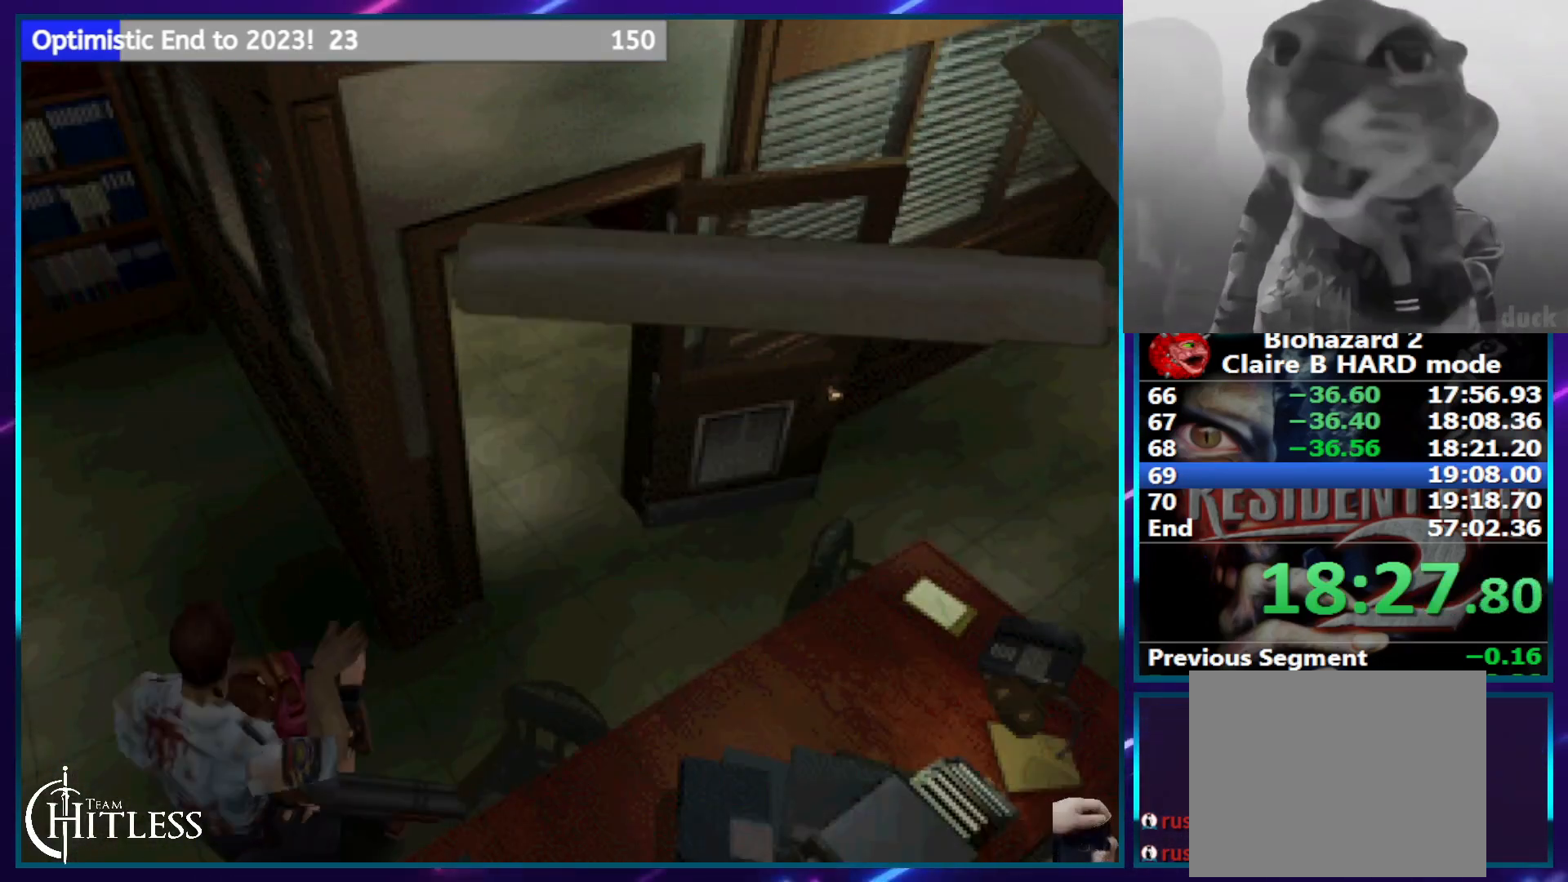
{"buttons": ["SQUARE", "DPAD_RIGHT"], "left_stick": "center", "right_stick": "center", "events": [[67, "DPAD_UP", "up"], [167, "CROSS", "up"]]}